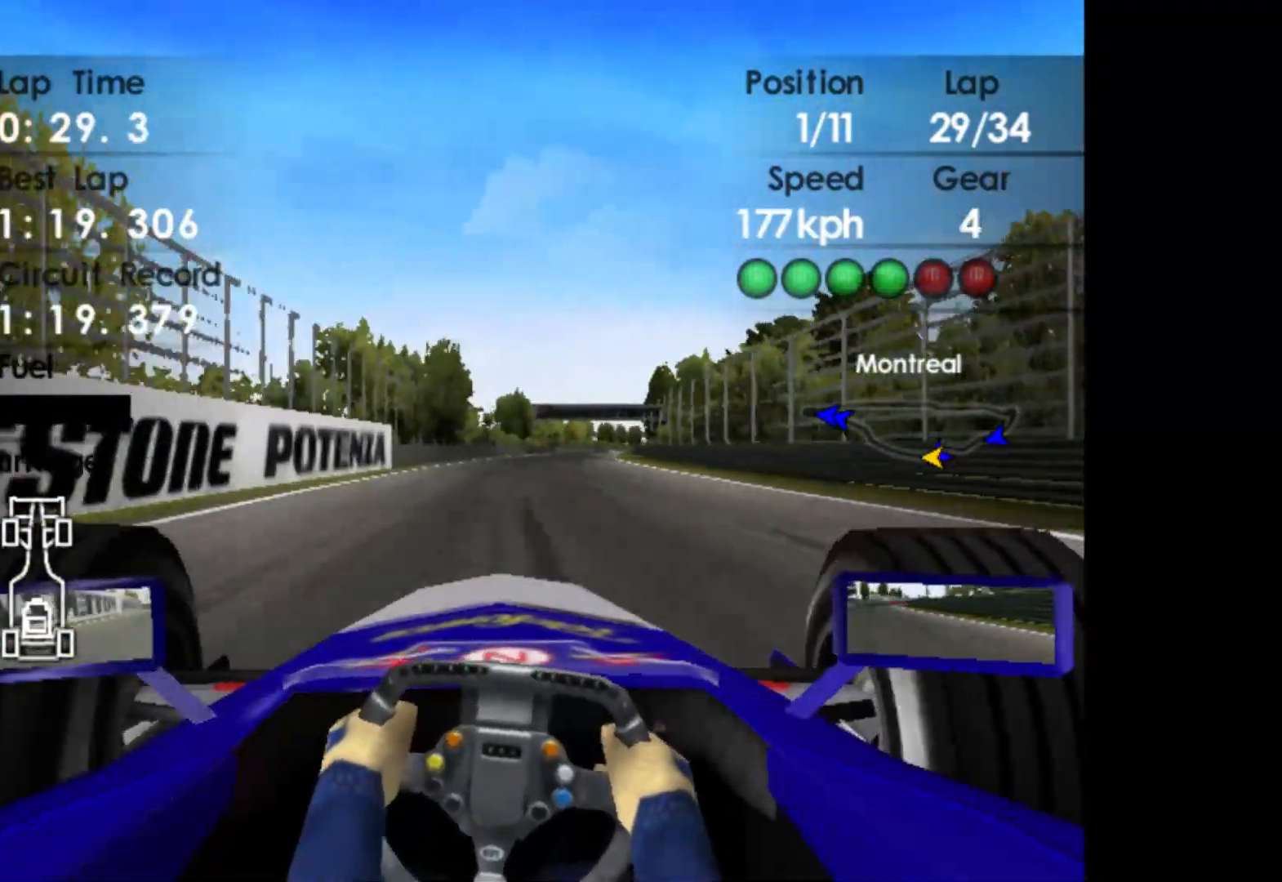
Gameplay with a controller (Xbox layout); each line is a JSON object with the inputs held at the frame after it. "events" lists button and stick changes between this image and that frame as [ms after this image, input, new state], when the widget could be followed in between. Not read: right_stick.
{"buttons": ["R2"], "left_stick": "right", "events": []}
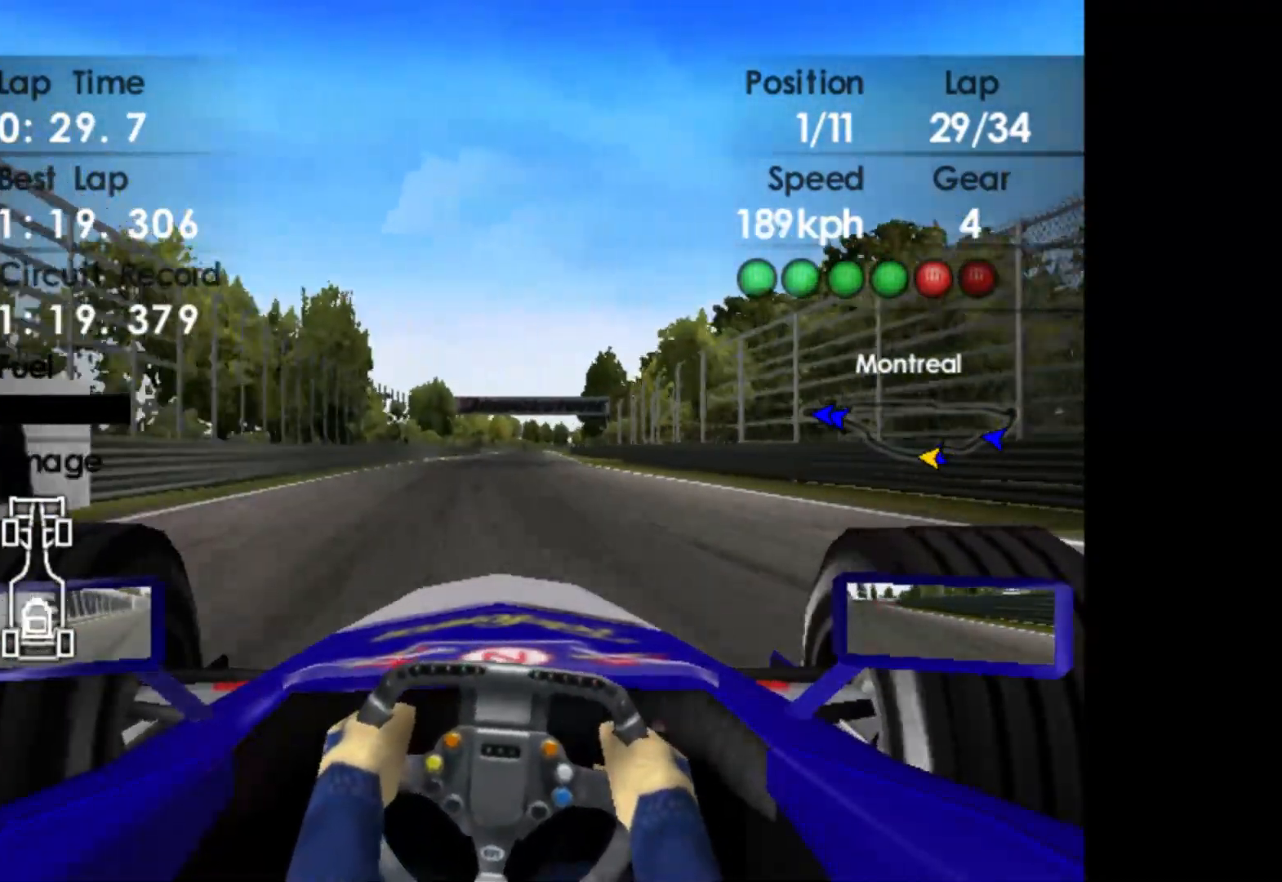
{"buttons": ["R2"], "left_stick": "center", "events": [[50, "left_stick", "center"]]}
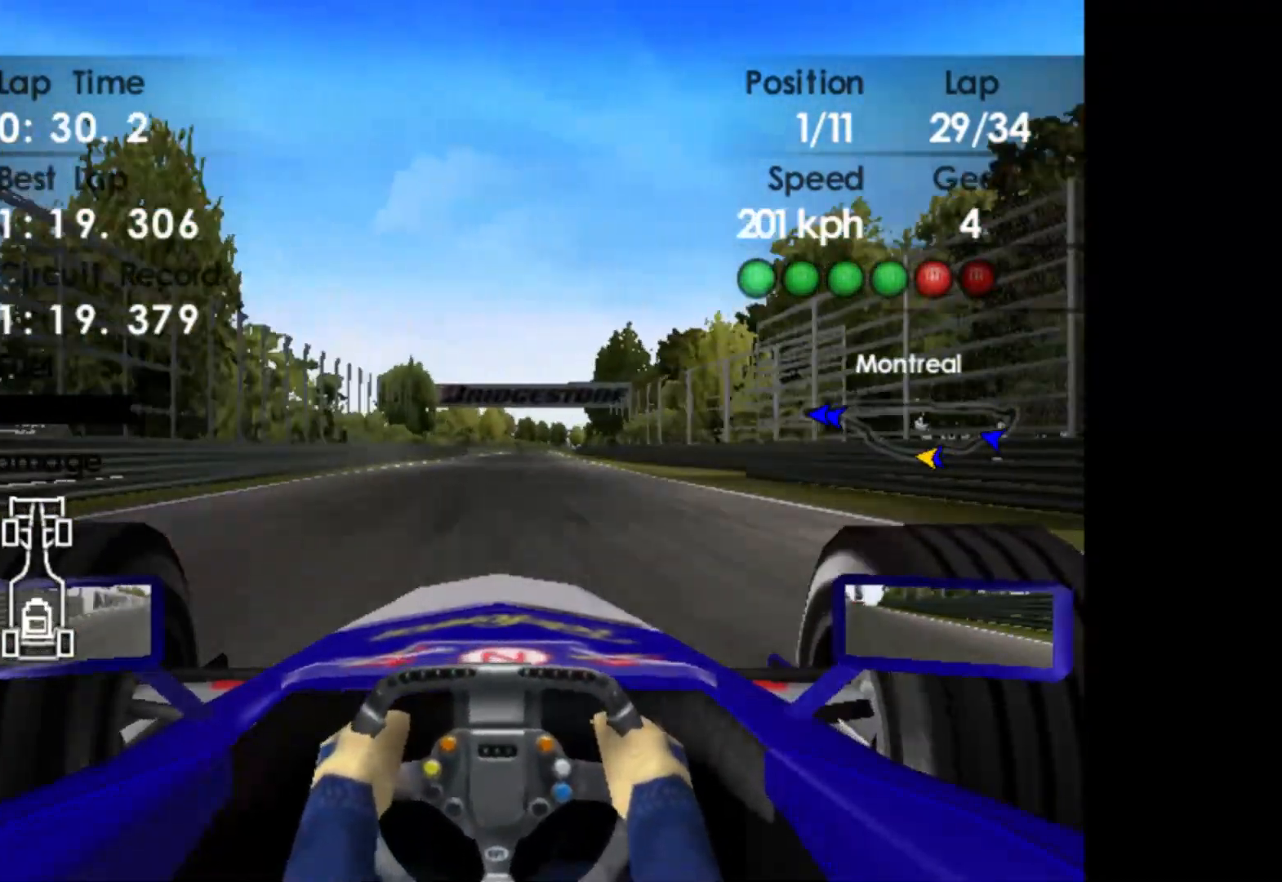
{"buttons": ["R2"], "left_stick": "center", "events": [[200, "A", "down"], [300, "A", "up"]]}
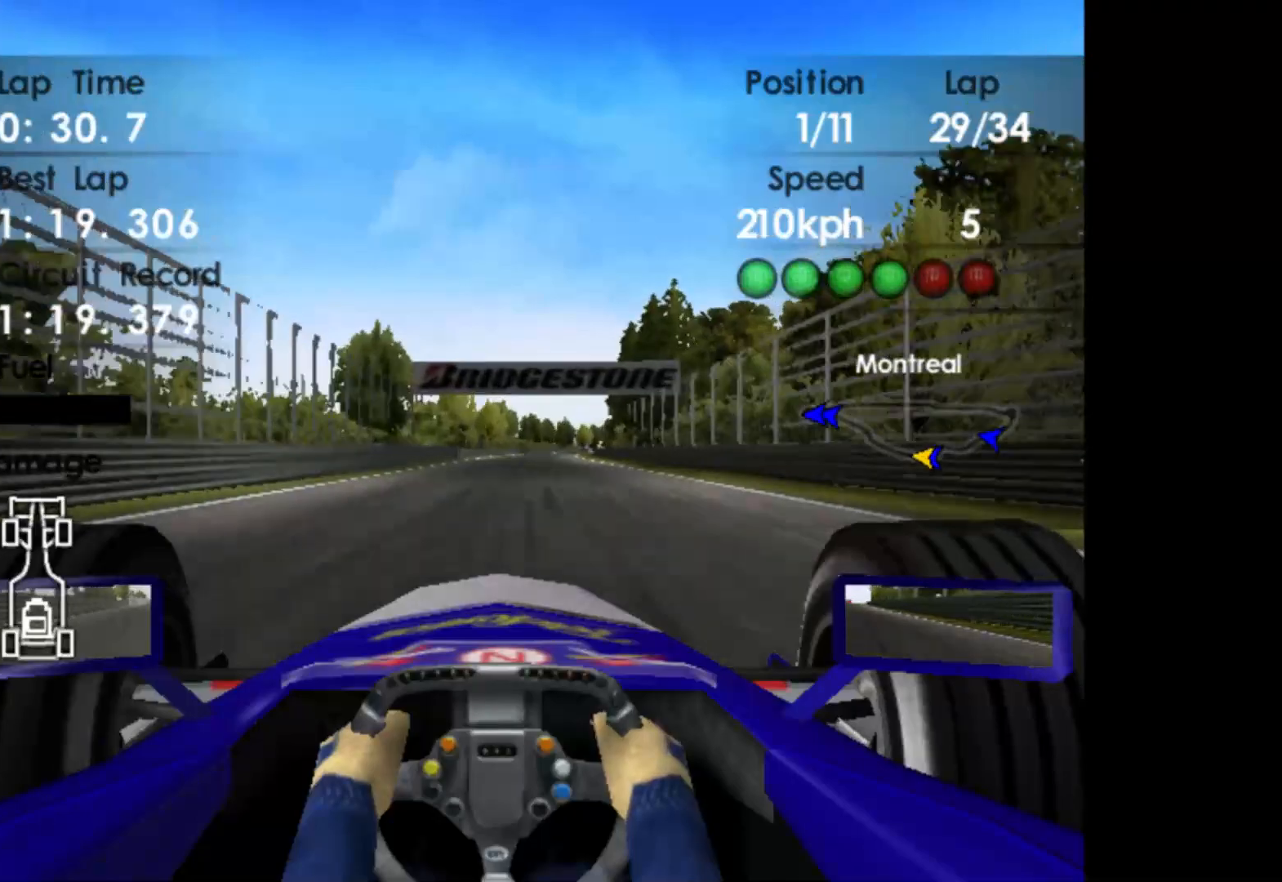
{"buttons": ["R2"], "left_stick": "center", "events": []}
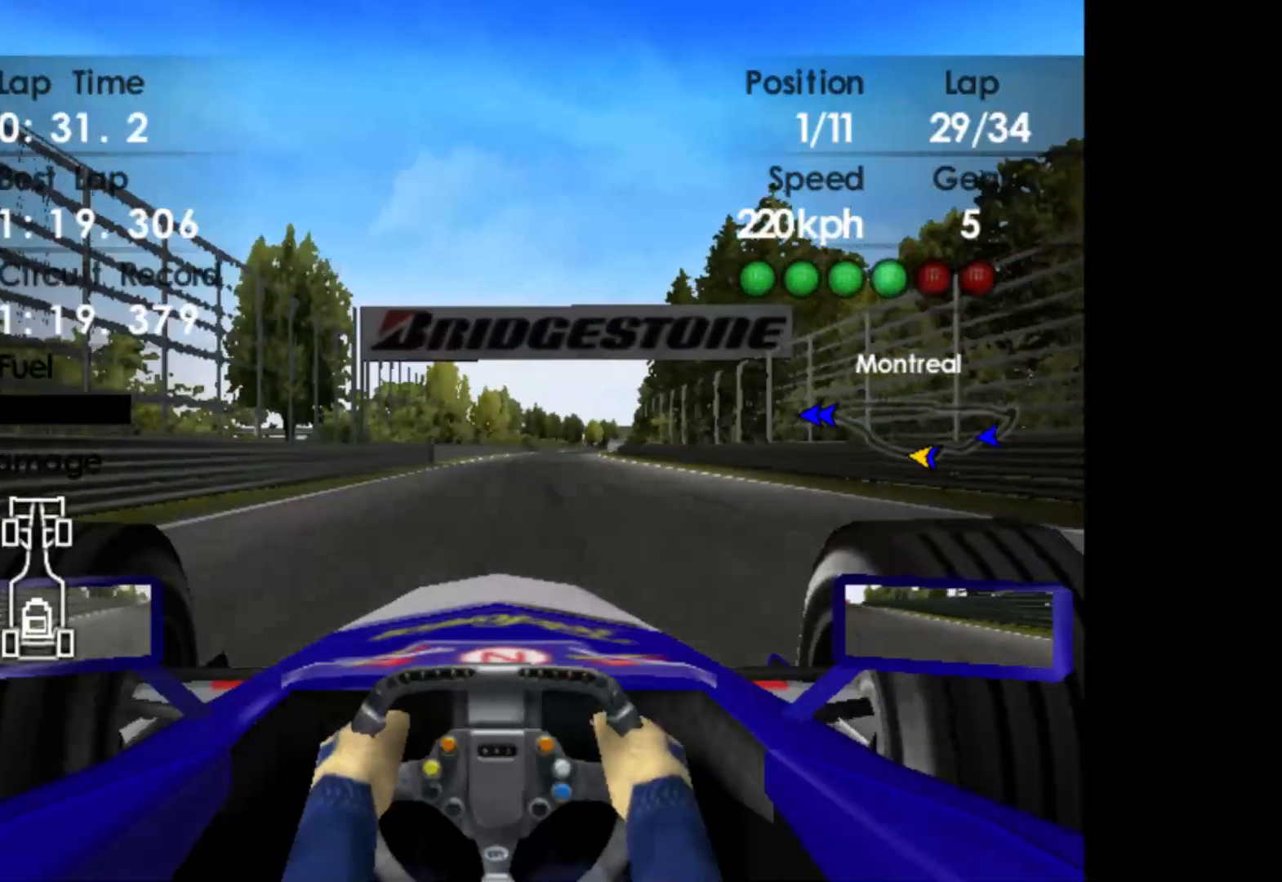
{"buttons": ["R2"], "left_stick": "right", "events": [[383, "left_stick", "right"]]}
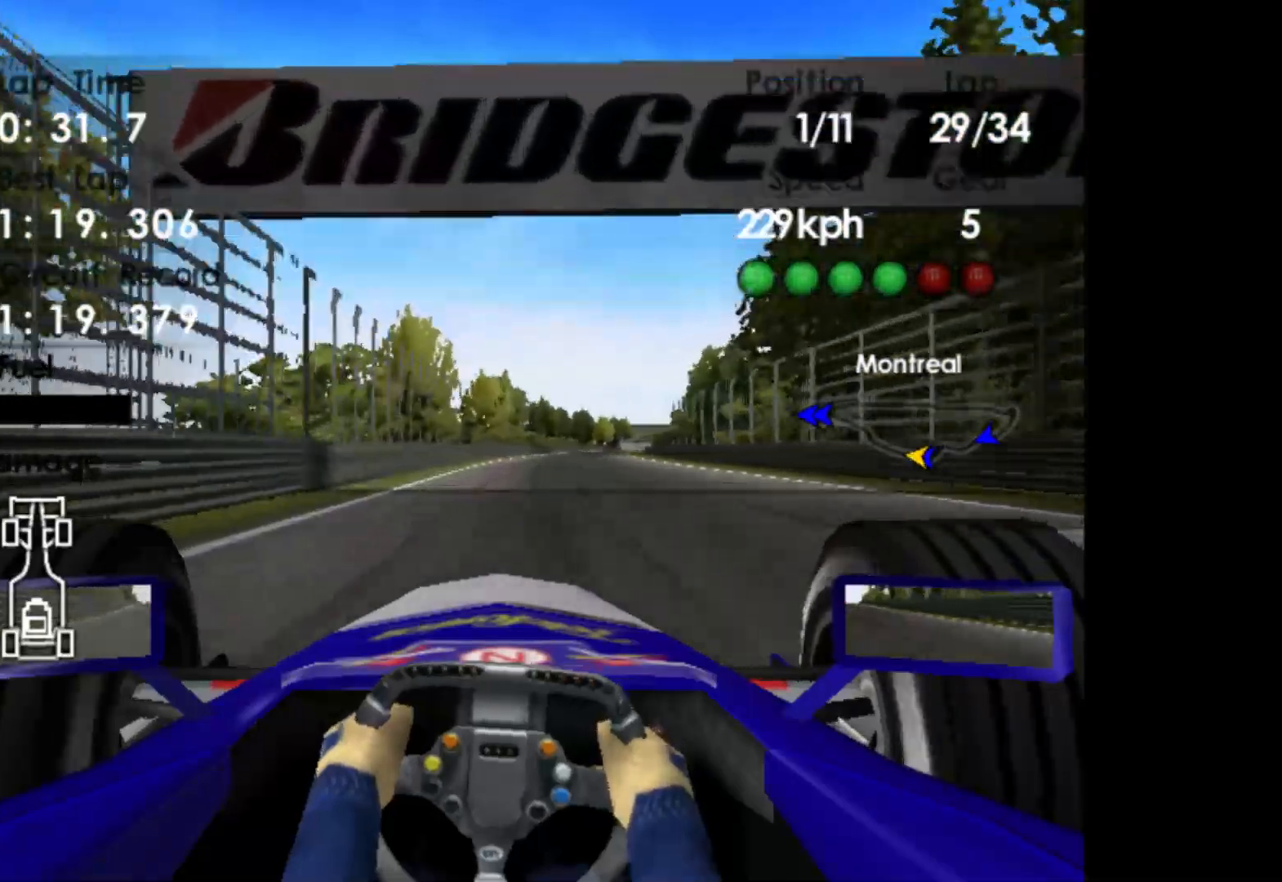
{"buttons": ["R2"], "left_stick": "center", "events": [[300, "left_stick", "center"]]}
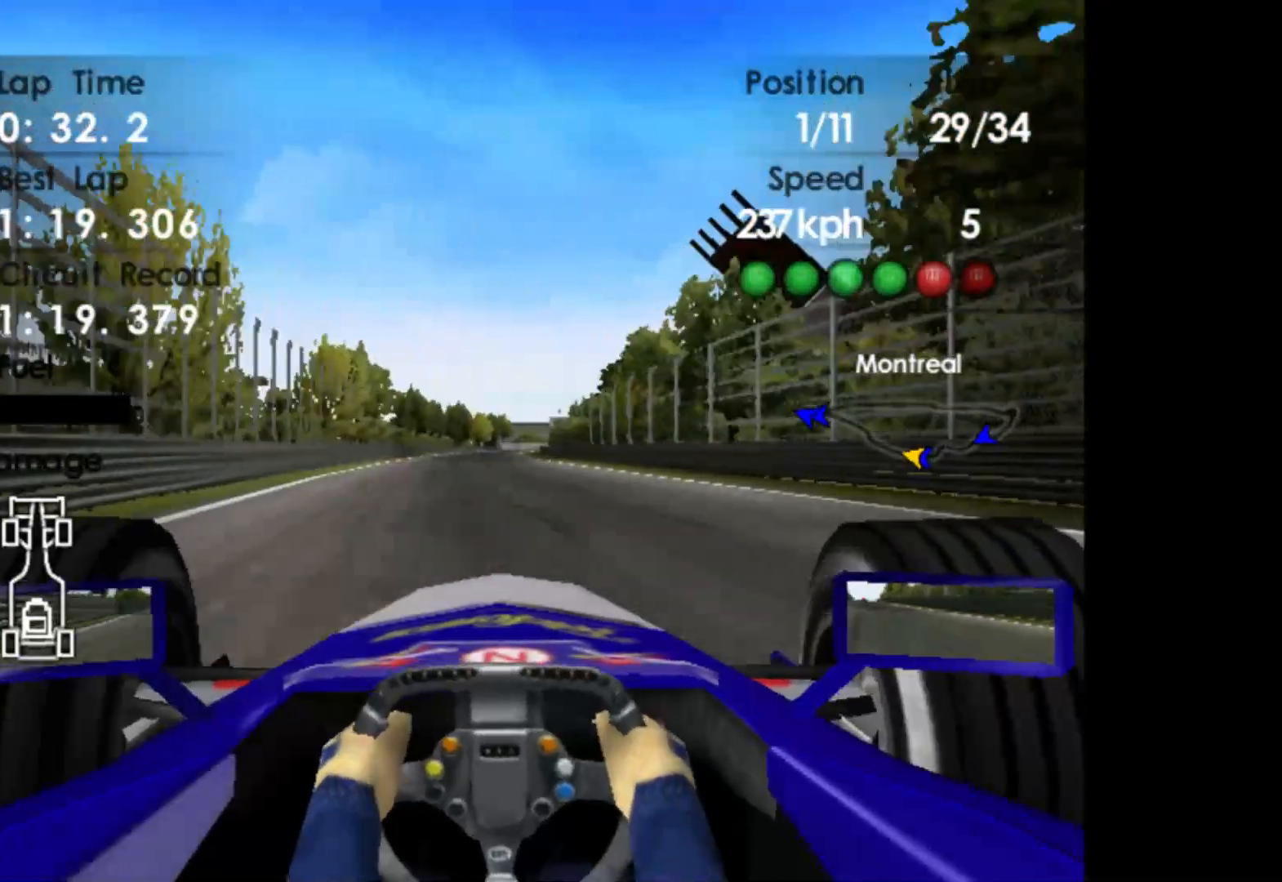
{"buttons": ["R2"], "left_stick": "center", "events": []}
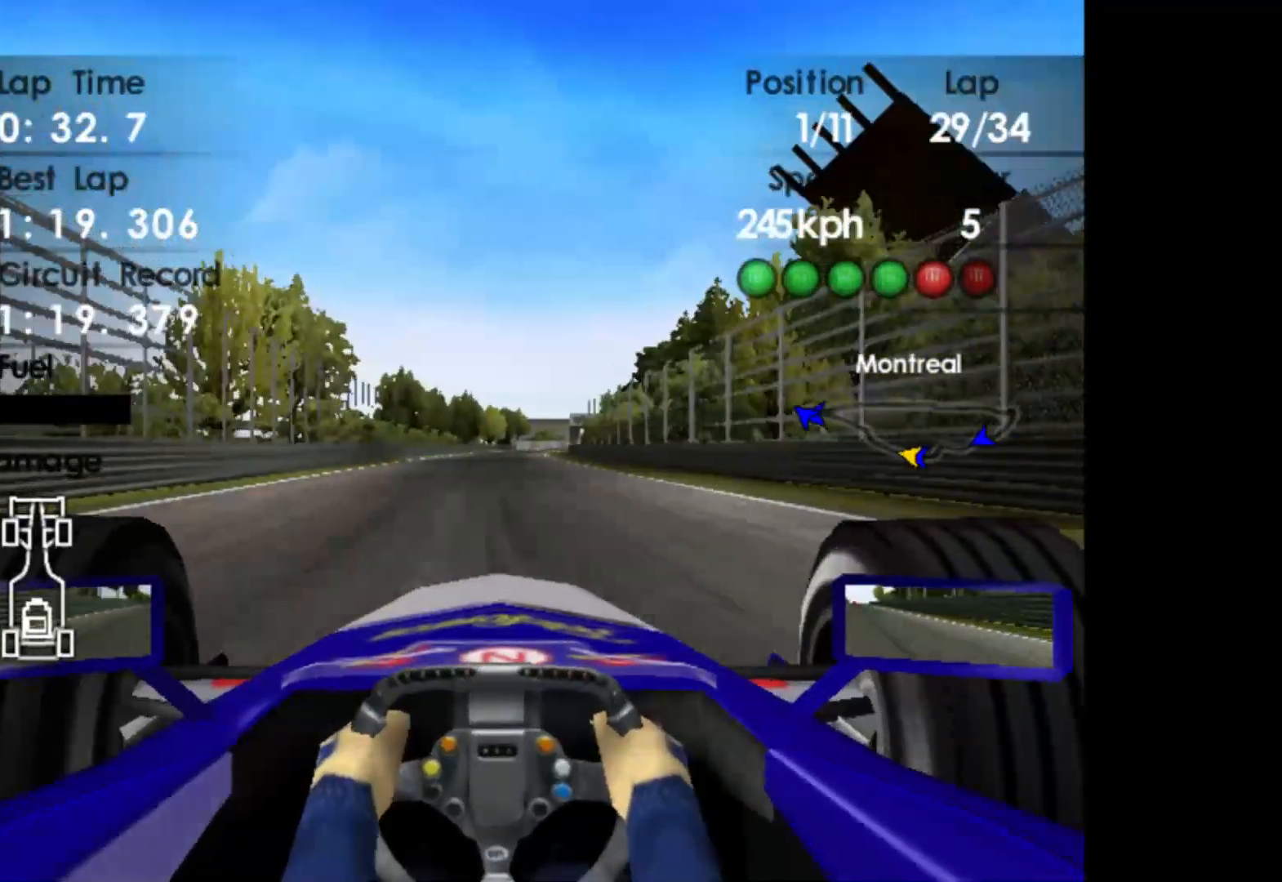
{"buttons": ["R2"], "left_stick": "center", "events": []}
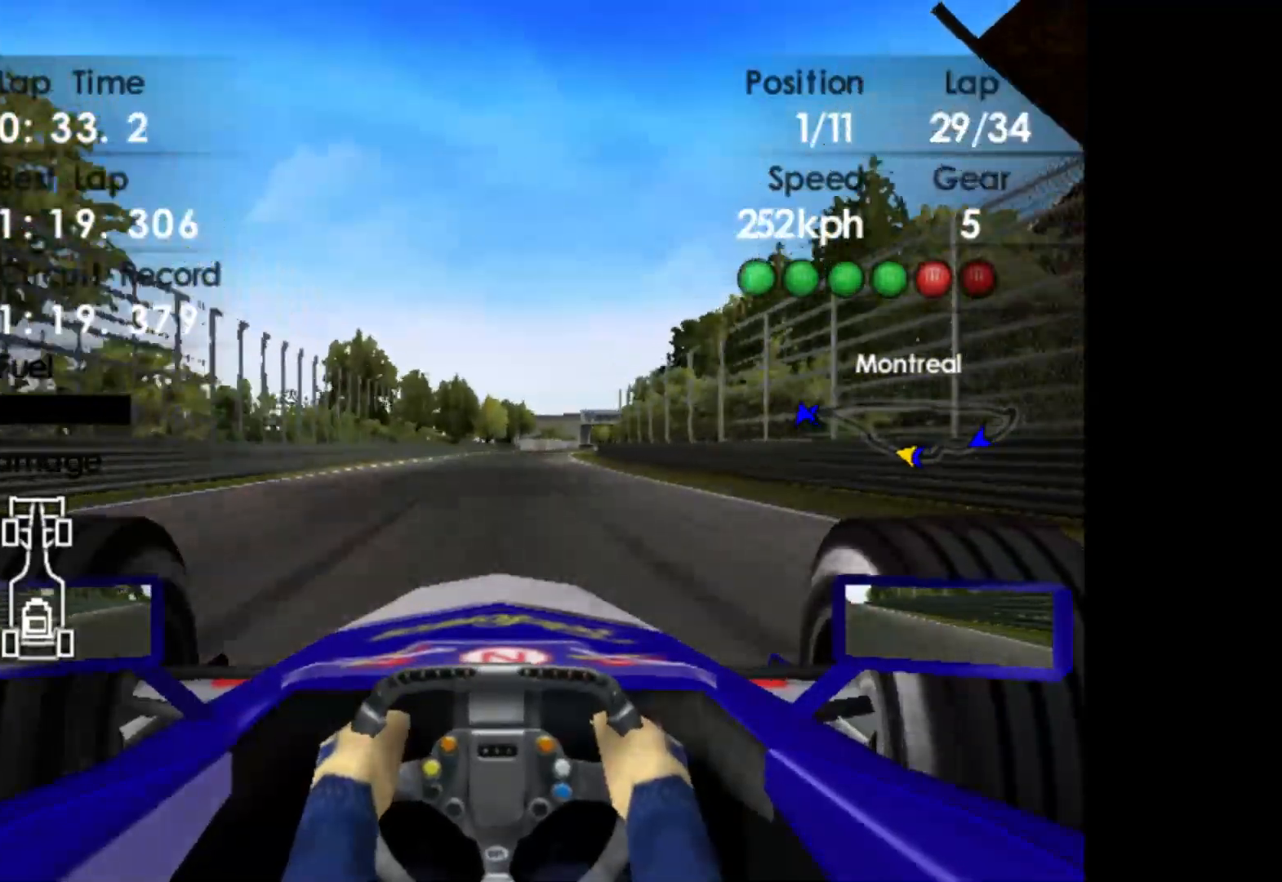
{"buttons": ["R2"], "left_stick": "right", "events": [[267, "left_stick", "right"]]}
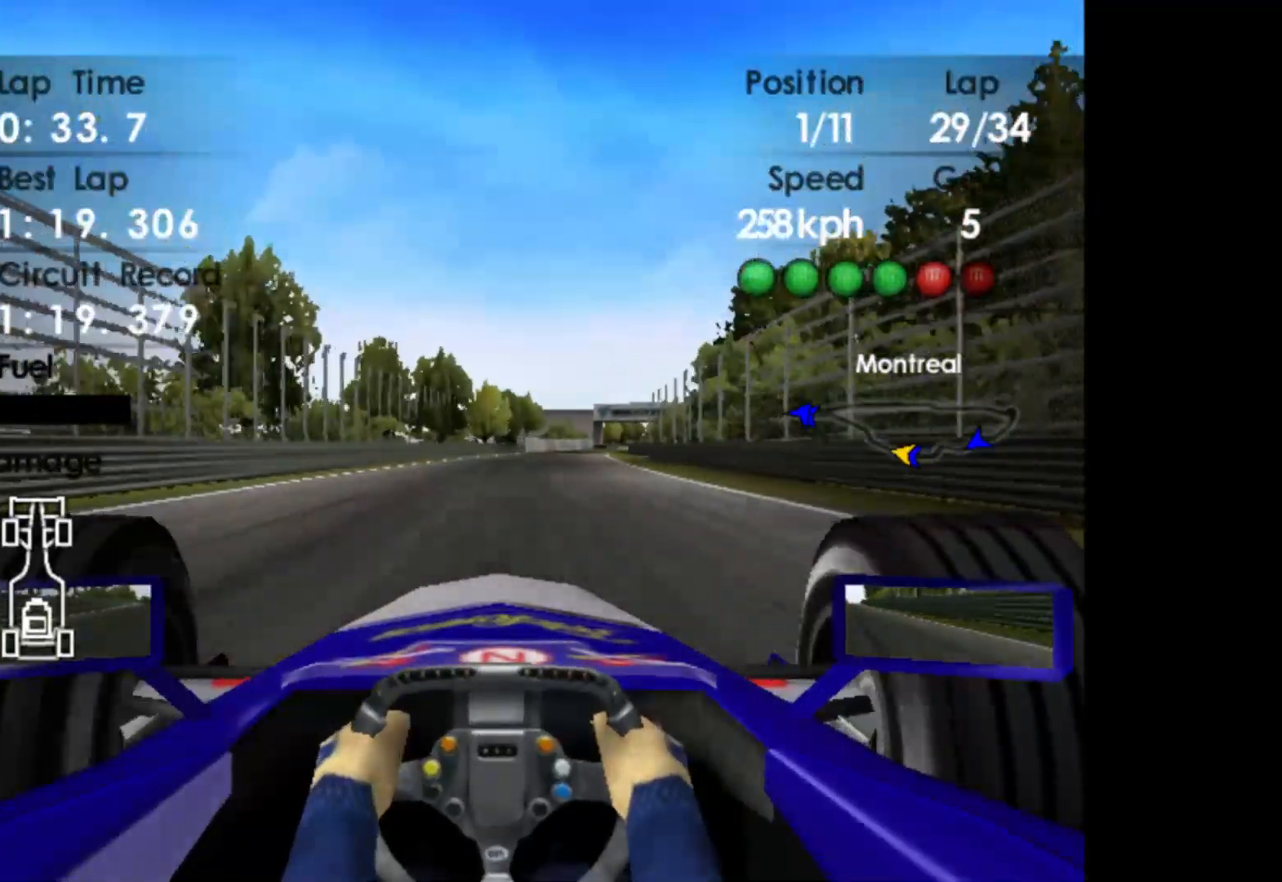
{"buttons": ["R2"], "left_stick": "right", "events": [[300, "A", "down"], [400, "A", "up"]]}
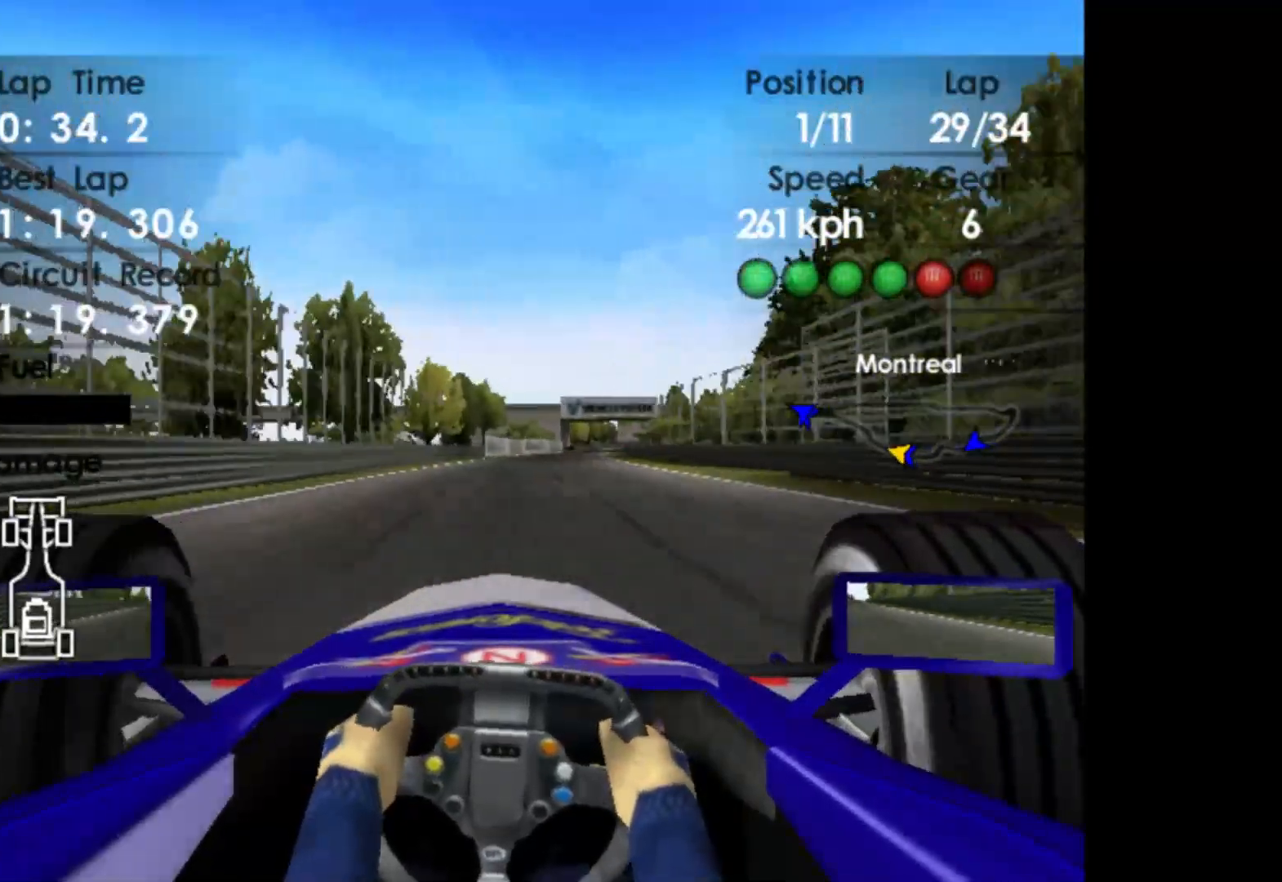
{"buttons": ["R2"], "left_stick": "right", "events": []}
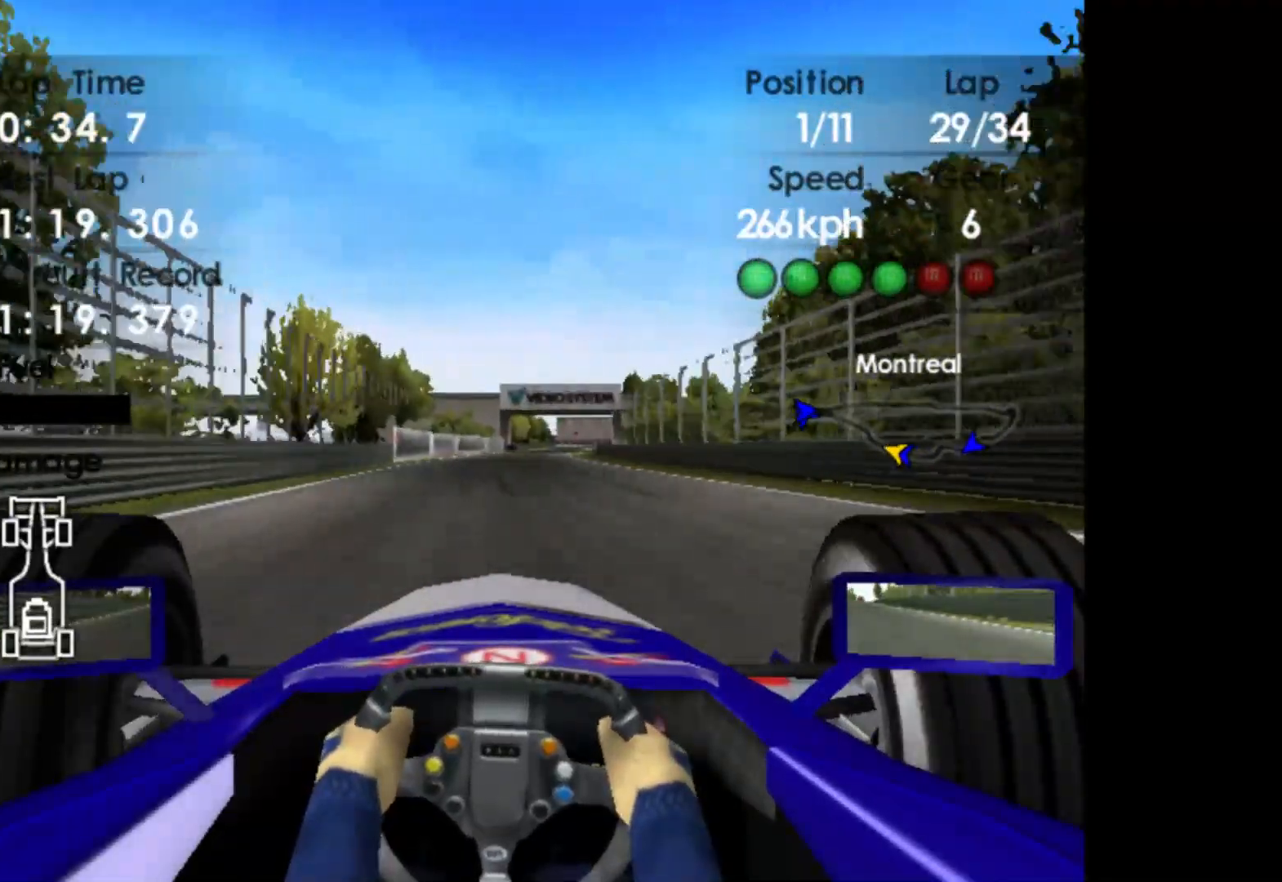
{"buttons": ["R2"], "left_stick": "center", "events": [[467, "left_stick", "center"]]}
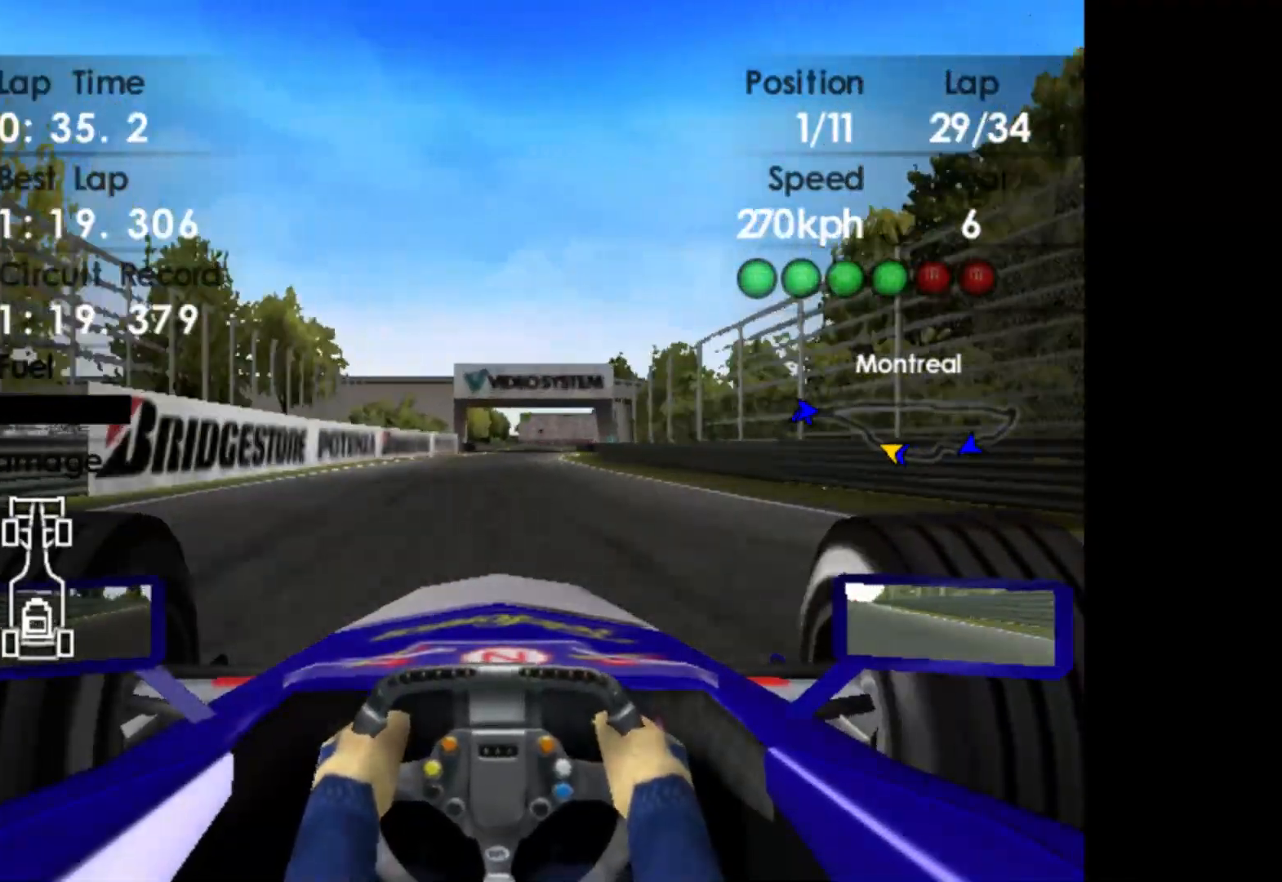
{"buttons": ["R2"], "left_stick": "center", "events": []}
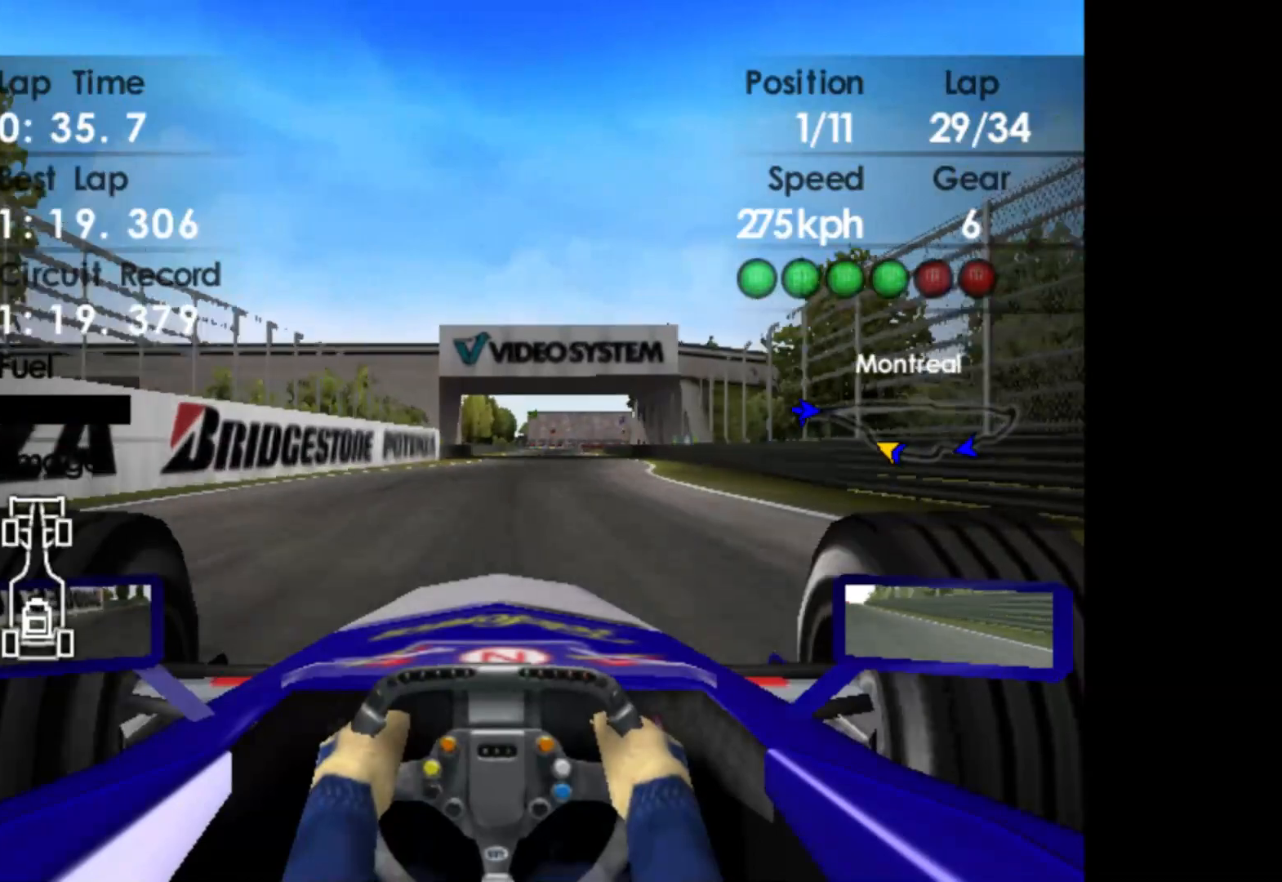
{"buttons": ["R2"], "left_stick": "right", "events": [[183, "left_stick", "right"]]}
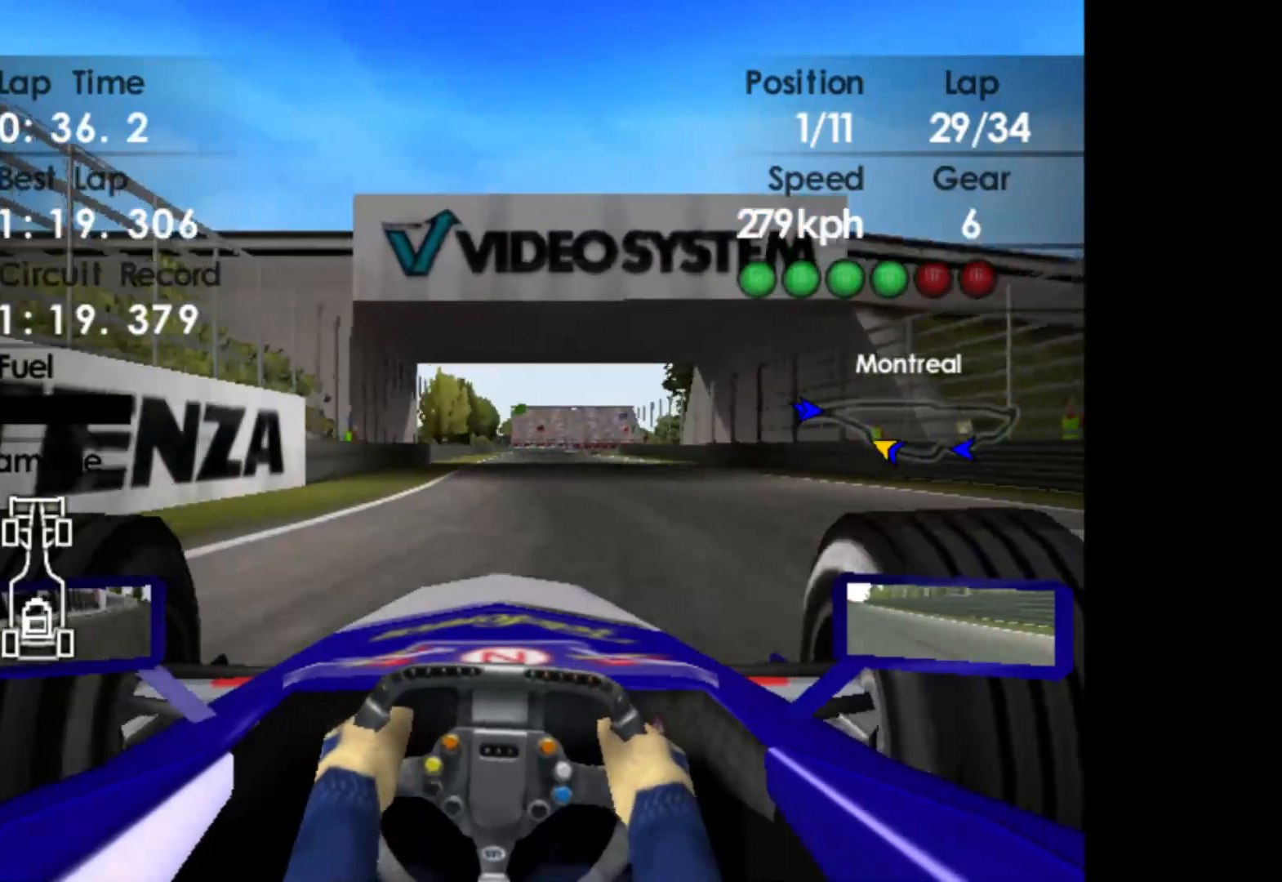
{"buttons": ["R2"], "left_stick": "center", "events": [[183, "left_stick", "center"]]}
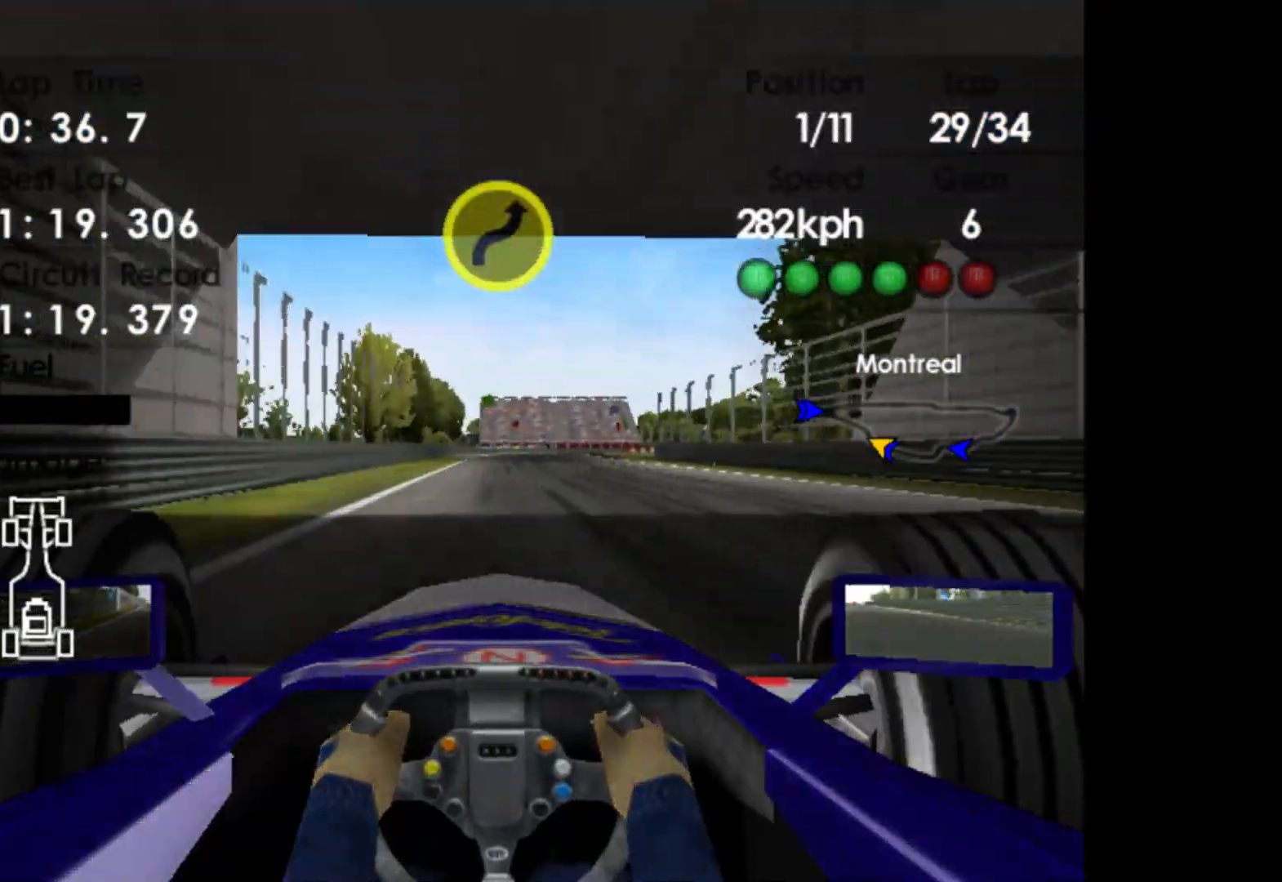
{"buttons": ["X", "L2"], "left_stick": "center", "events": [[17, "L2", "down"], [50, "R2", "up"], [200, "X", "down"], [300, "X", "up"], [483, "X", "down"]]}
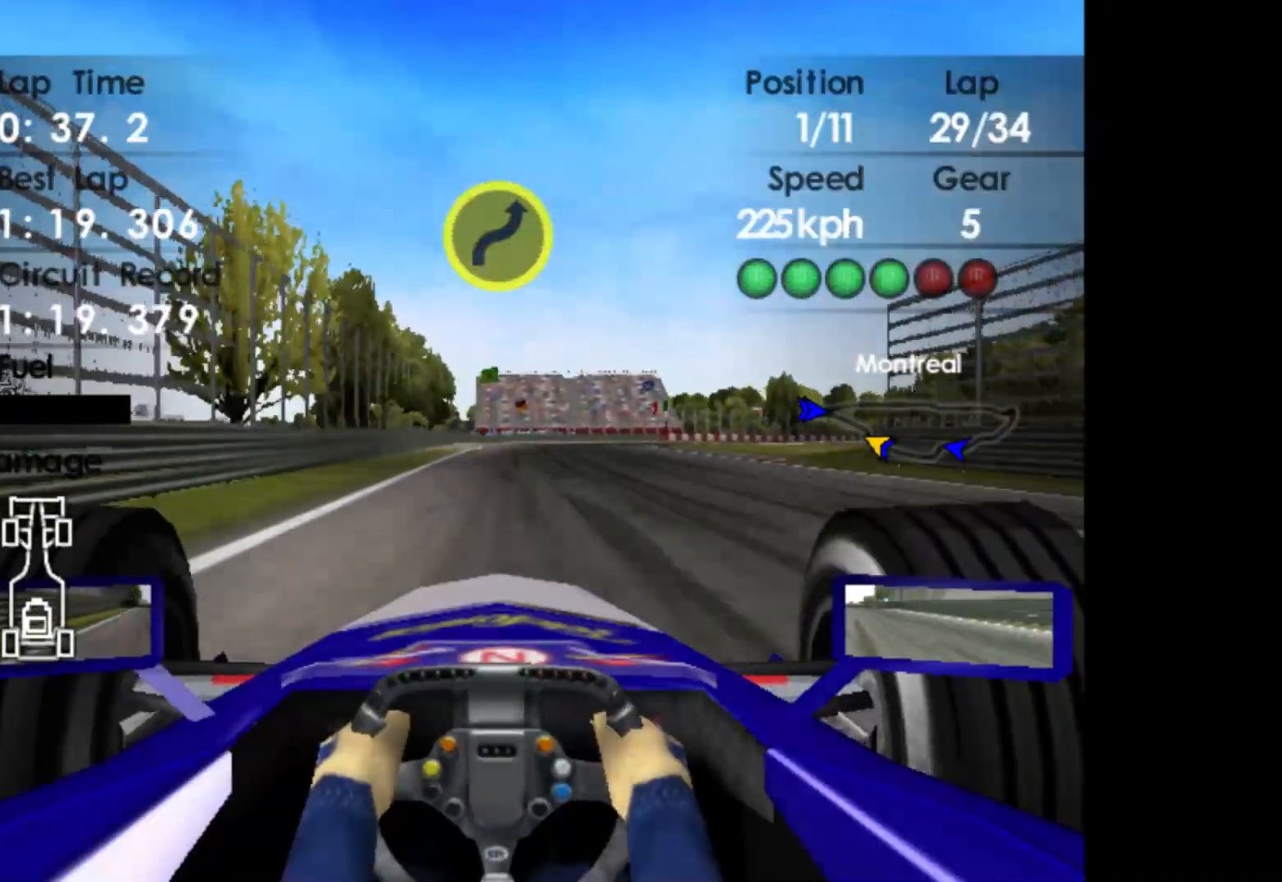
{"buttons": ["L2"], "left_stick": "right", "events": [[33, "X", "up"], [217, "X", "down"], [217, "left_stick", "right"], [283, "X", "up"]]}
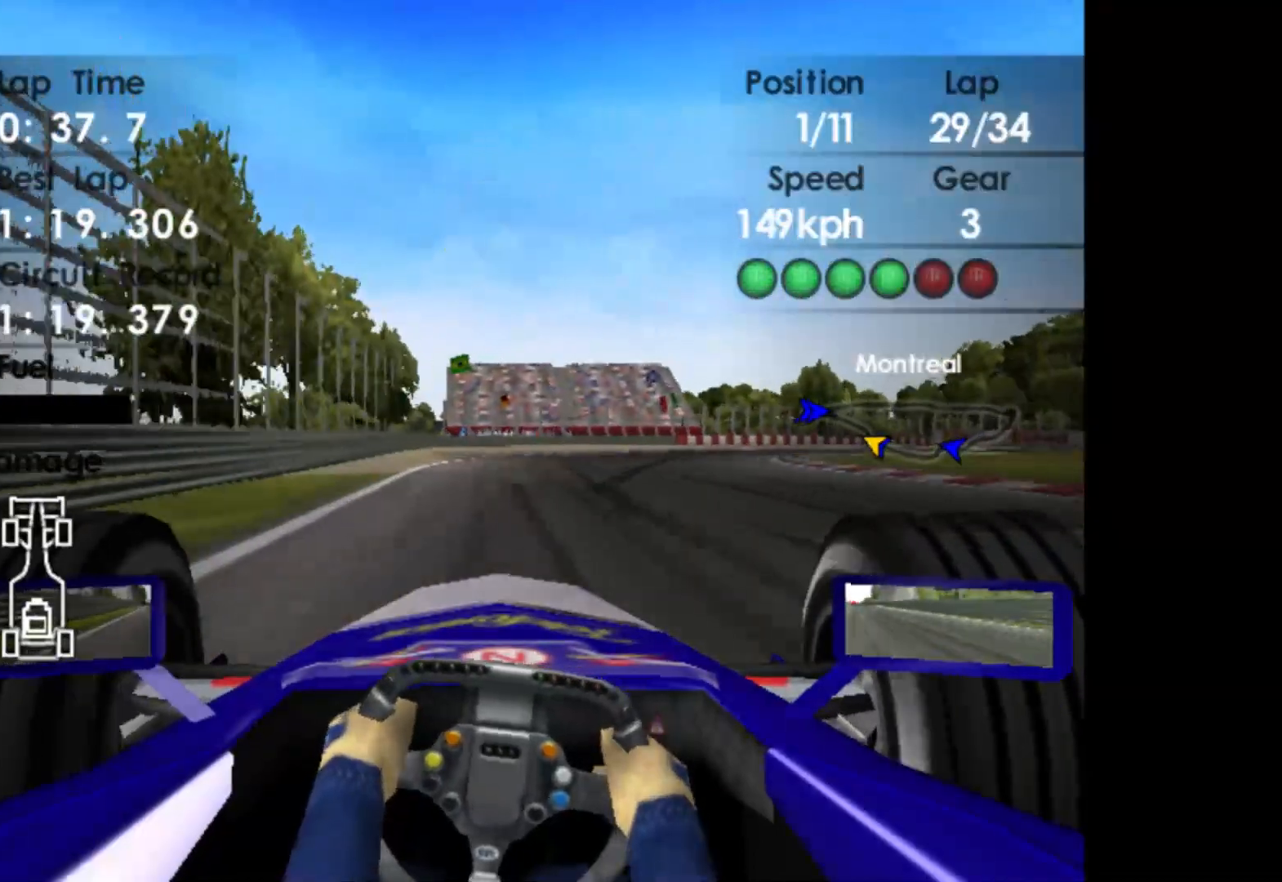
{"buttons": [], "left_stick": "right", "events": [[133, "L2", "up"]]}
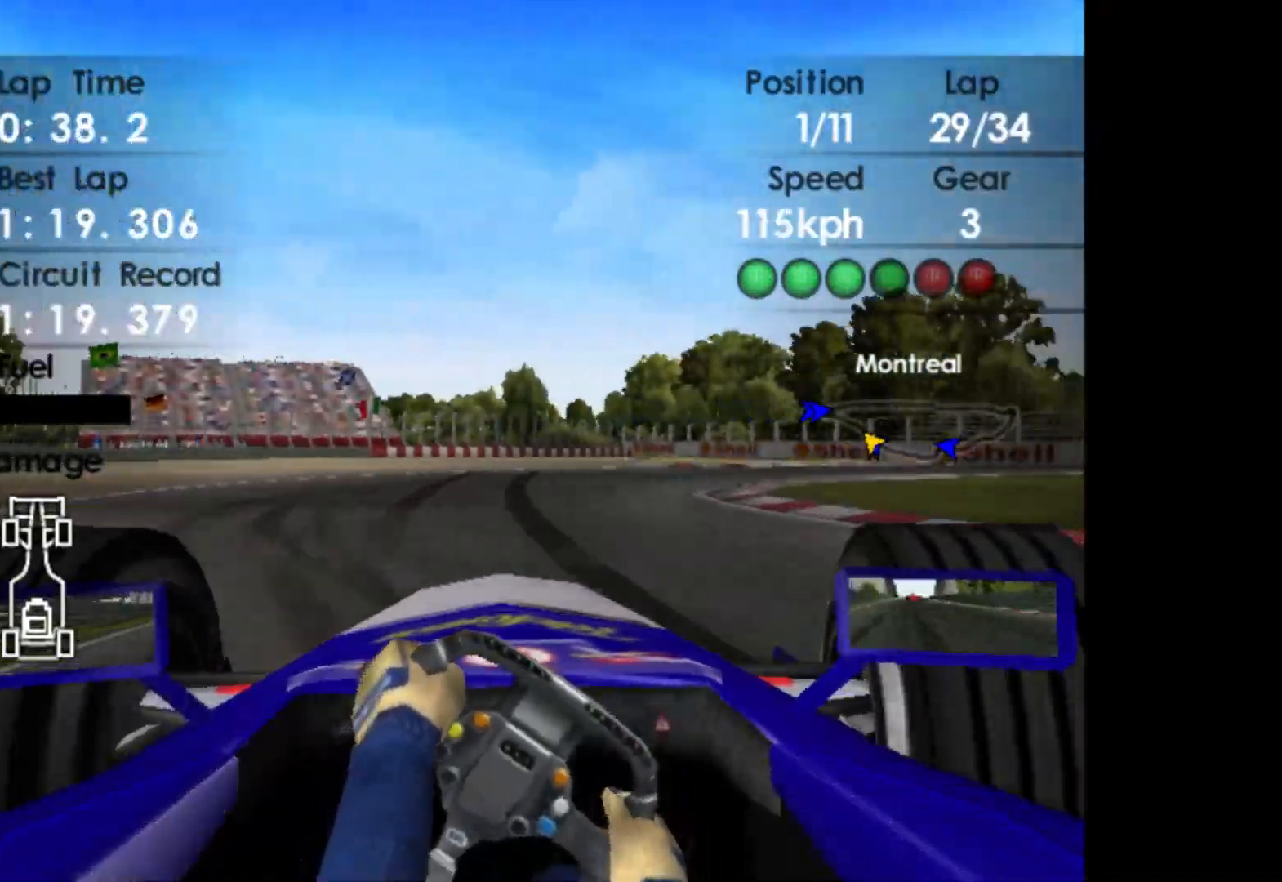
{"buttons": ["R2"], "left_stick": "right", "events": [[300, "R2", "down"]]}
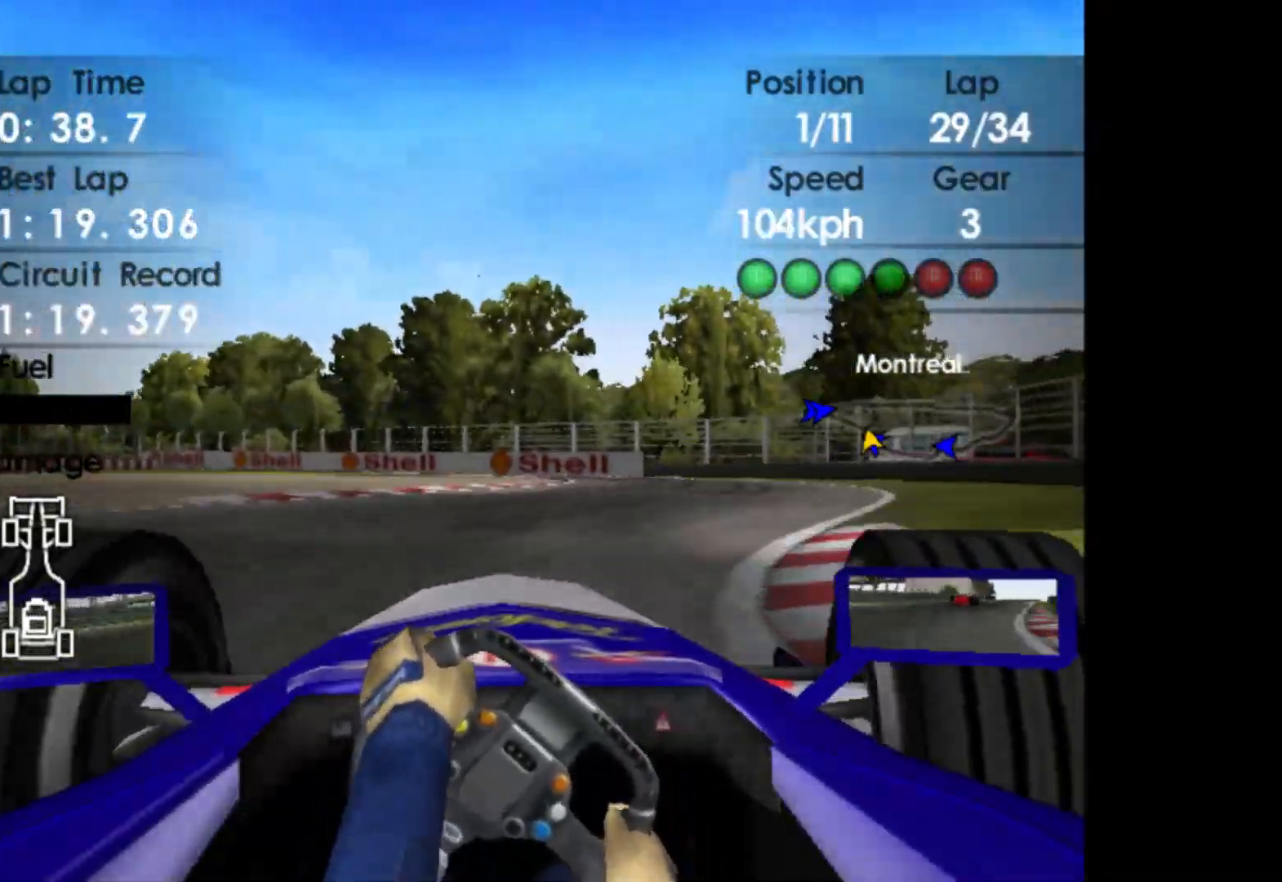
{"buttons": ["R2"], "left_stick": "left", "events": [[233, "left_stick", "center"], [383, "left_stick", "left"]]}
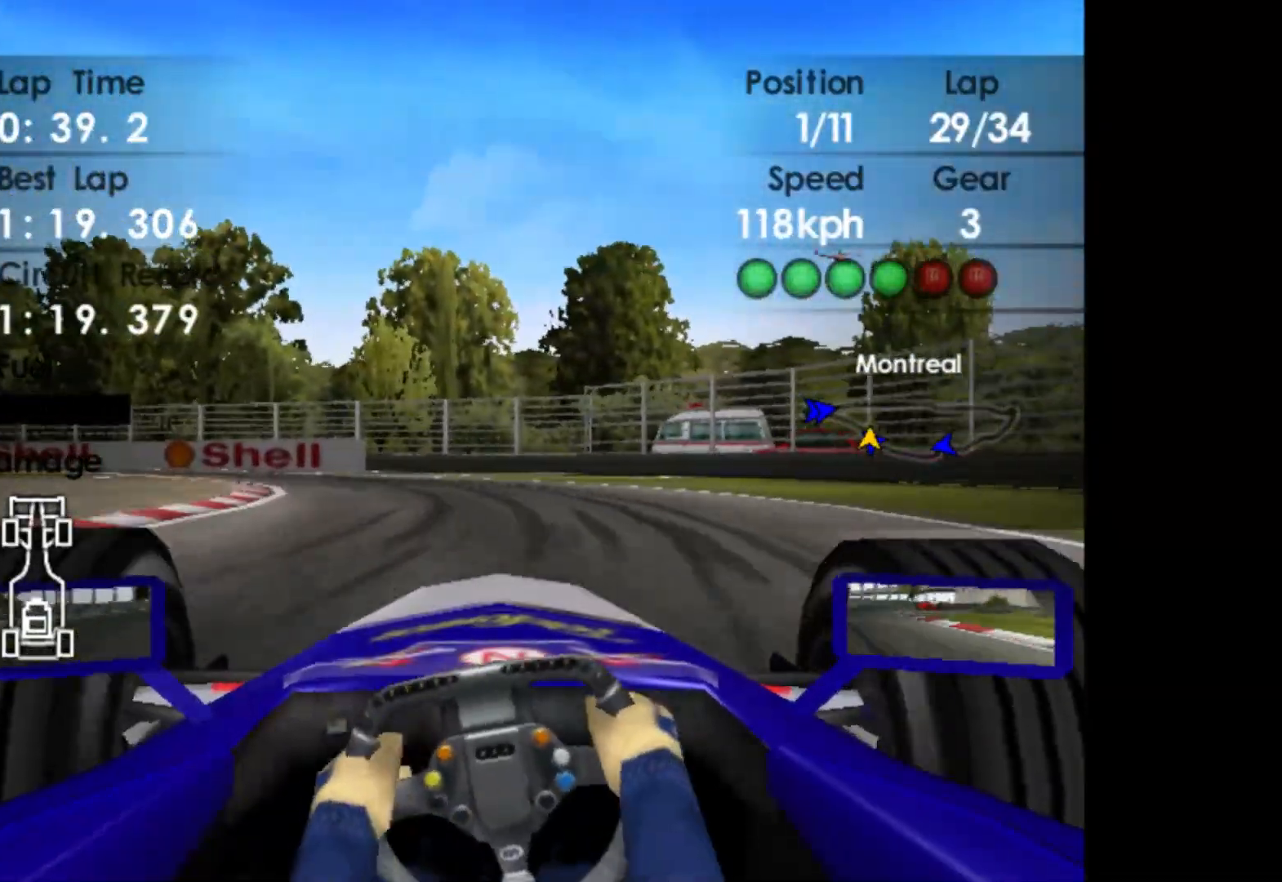
{"buttons": ["R2"], "left_stick": "left", "events": []}
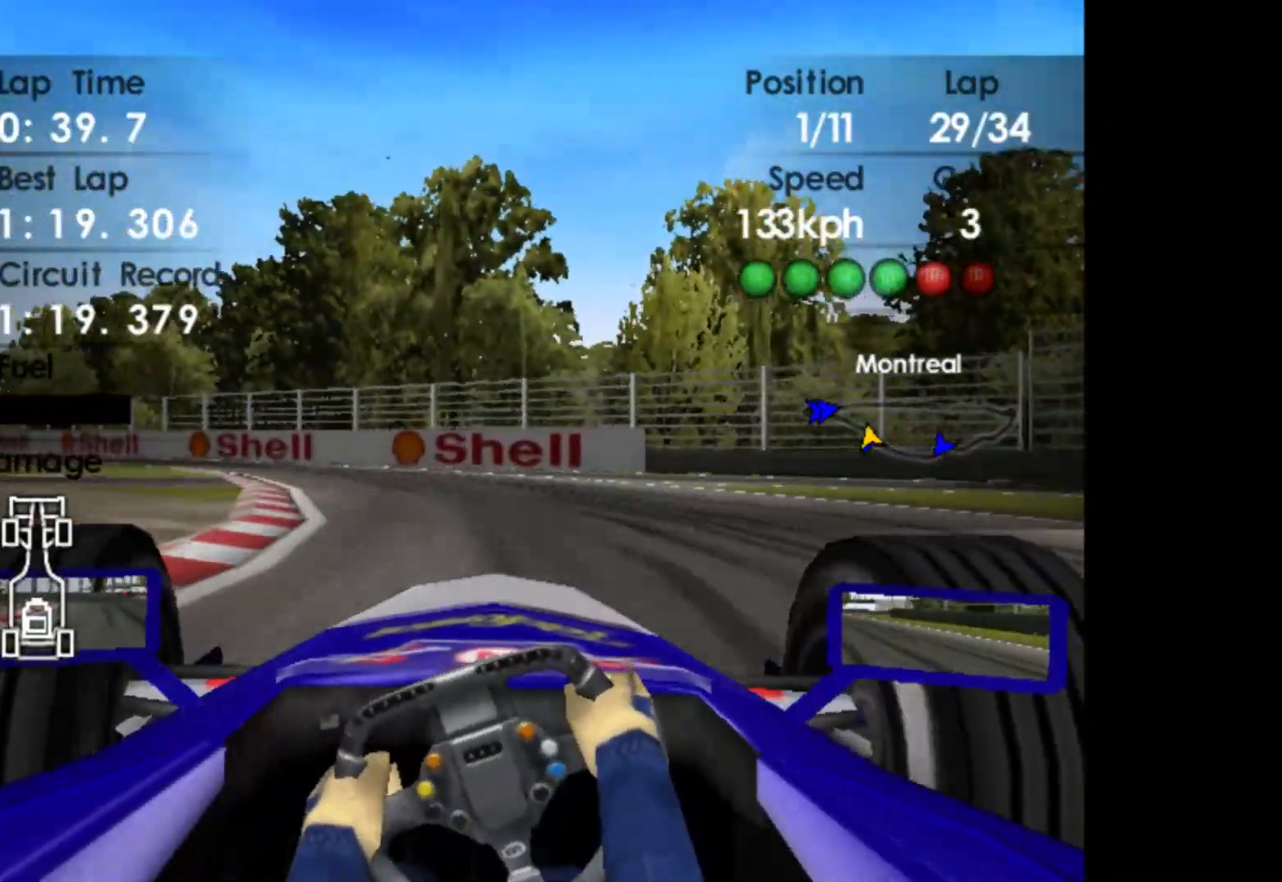
{"buttons": ["R2"], "left_stick": "left", "events": [[167, "A", "down"], [283, "A", "up"]]}
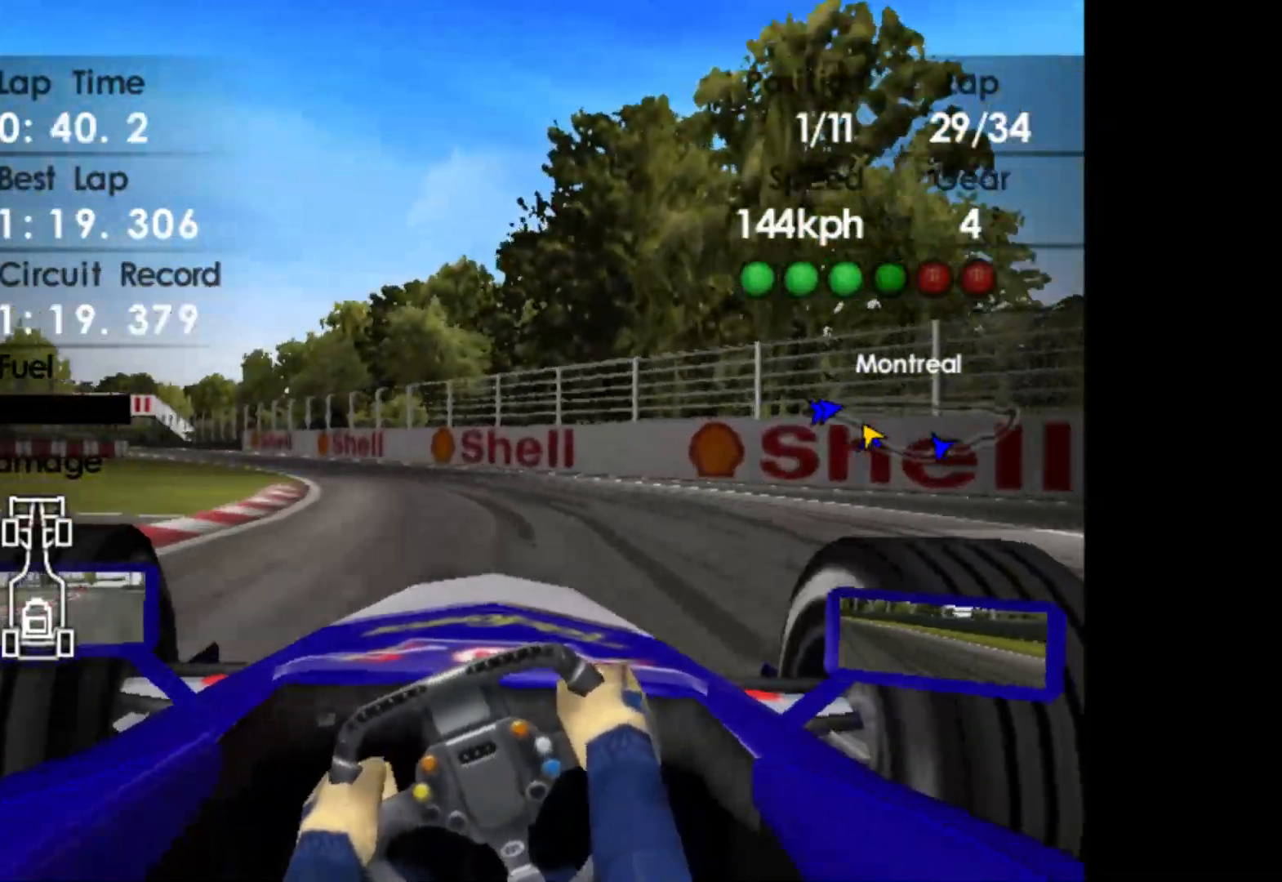
{"buttons": ["R2"], "left_stick": "left", "events": []}
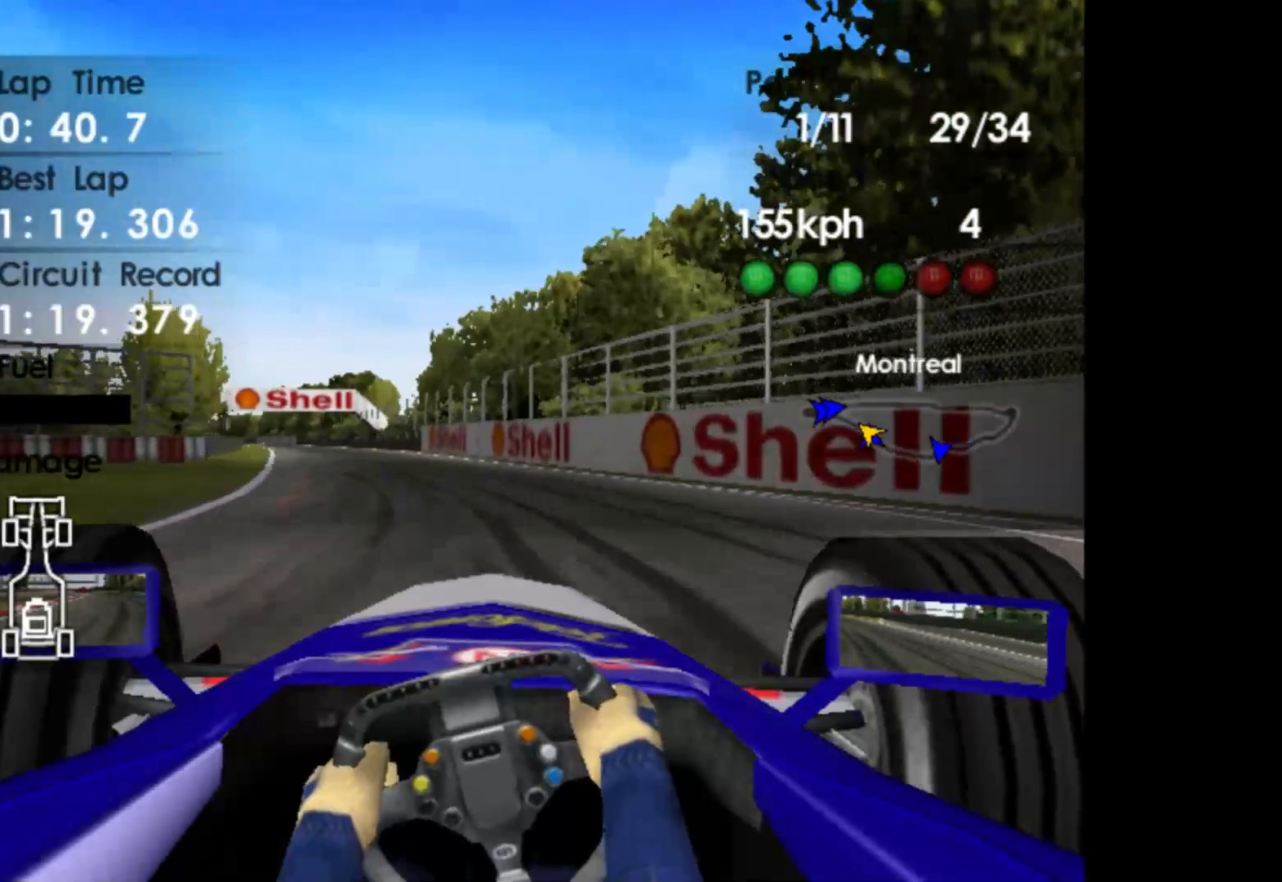
{"buttons": ["R2"], "left_stick": "left", "events": []}
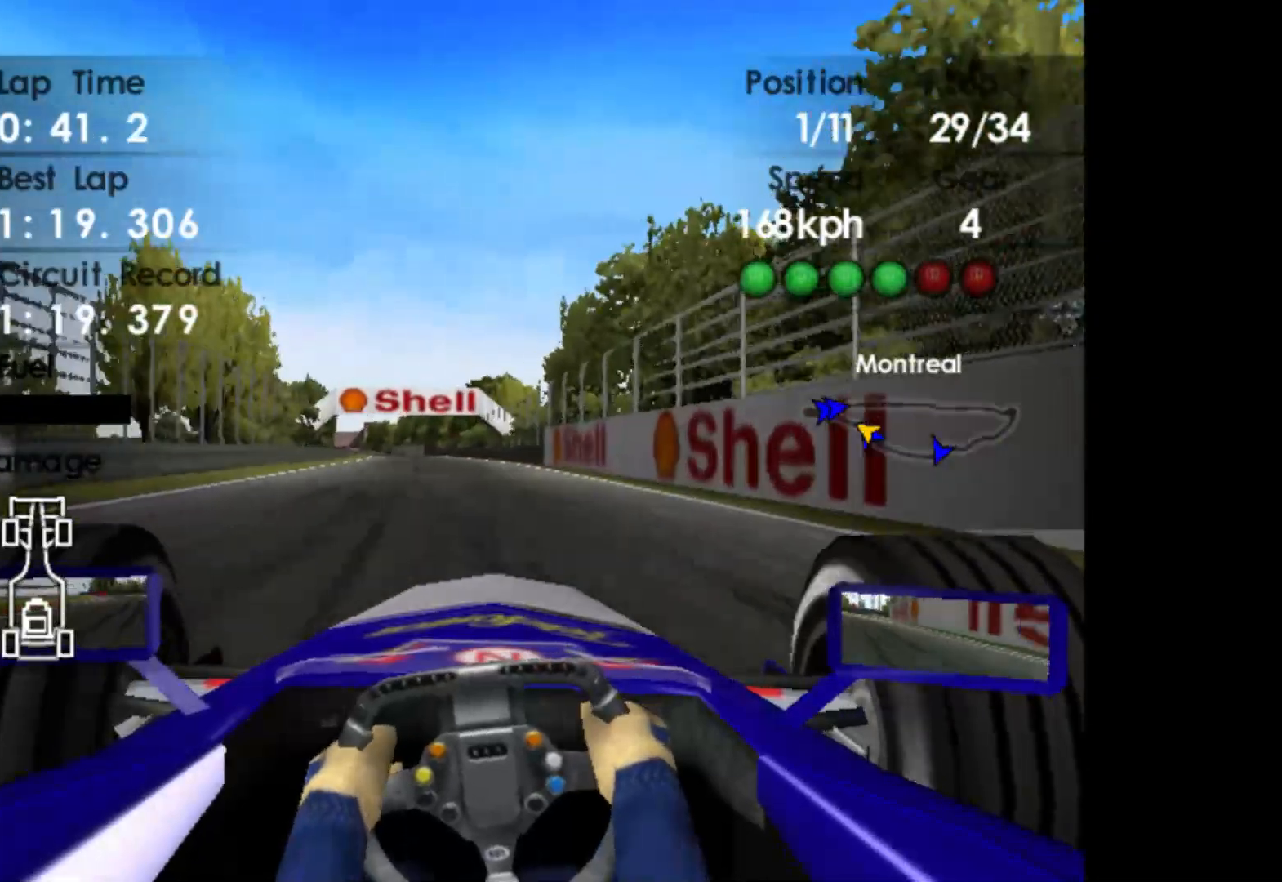
{"buttons": ["R2"], "left_stick": "center", "events": [[467, "left_stick", "center"]]}
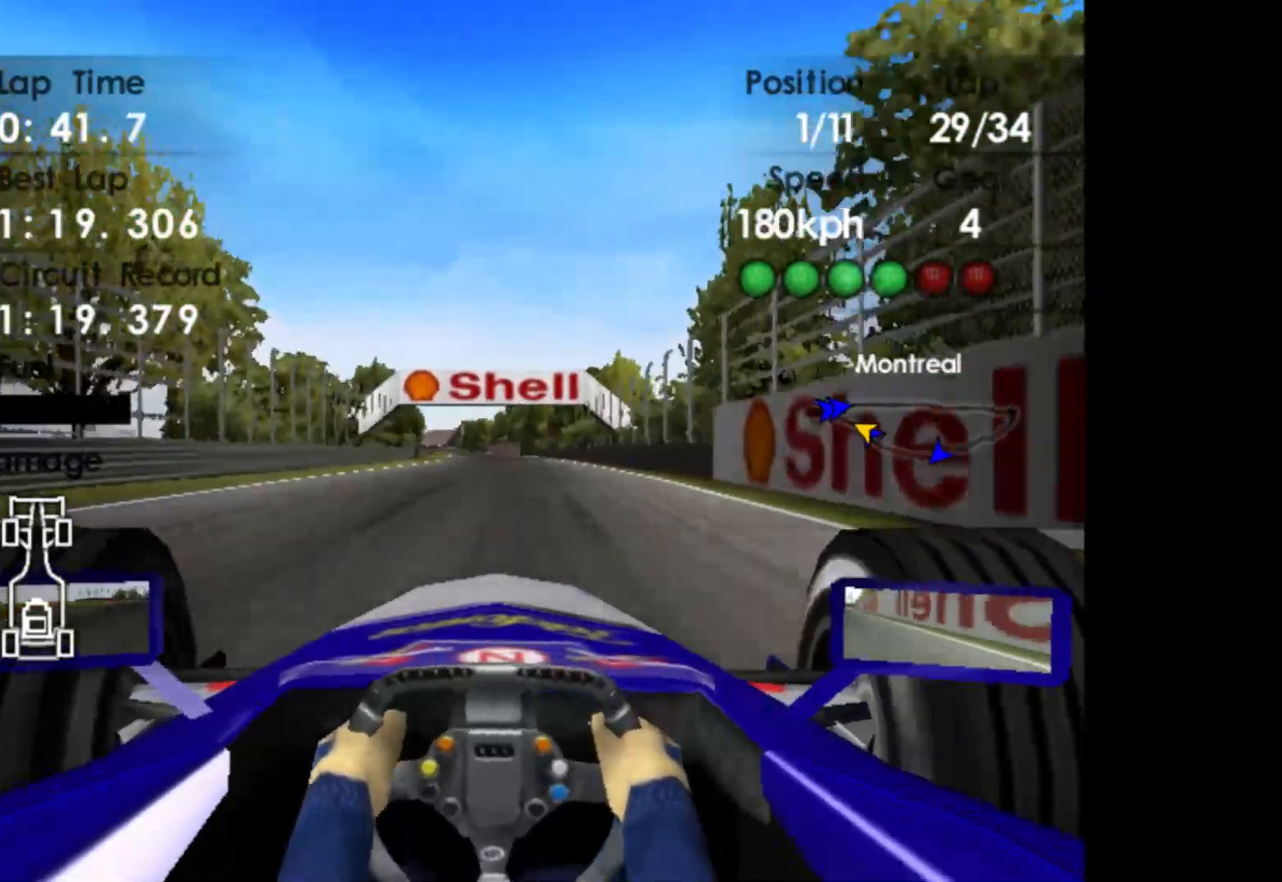
{"buttons": ["R2"], "left_stick": "left", "events": [[467, "left_stick", "left"]]}
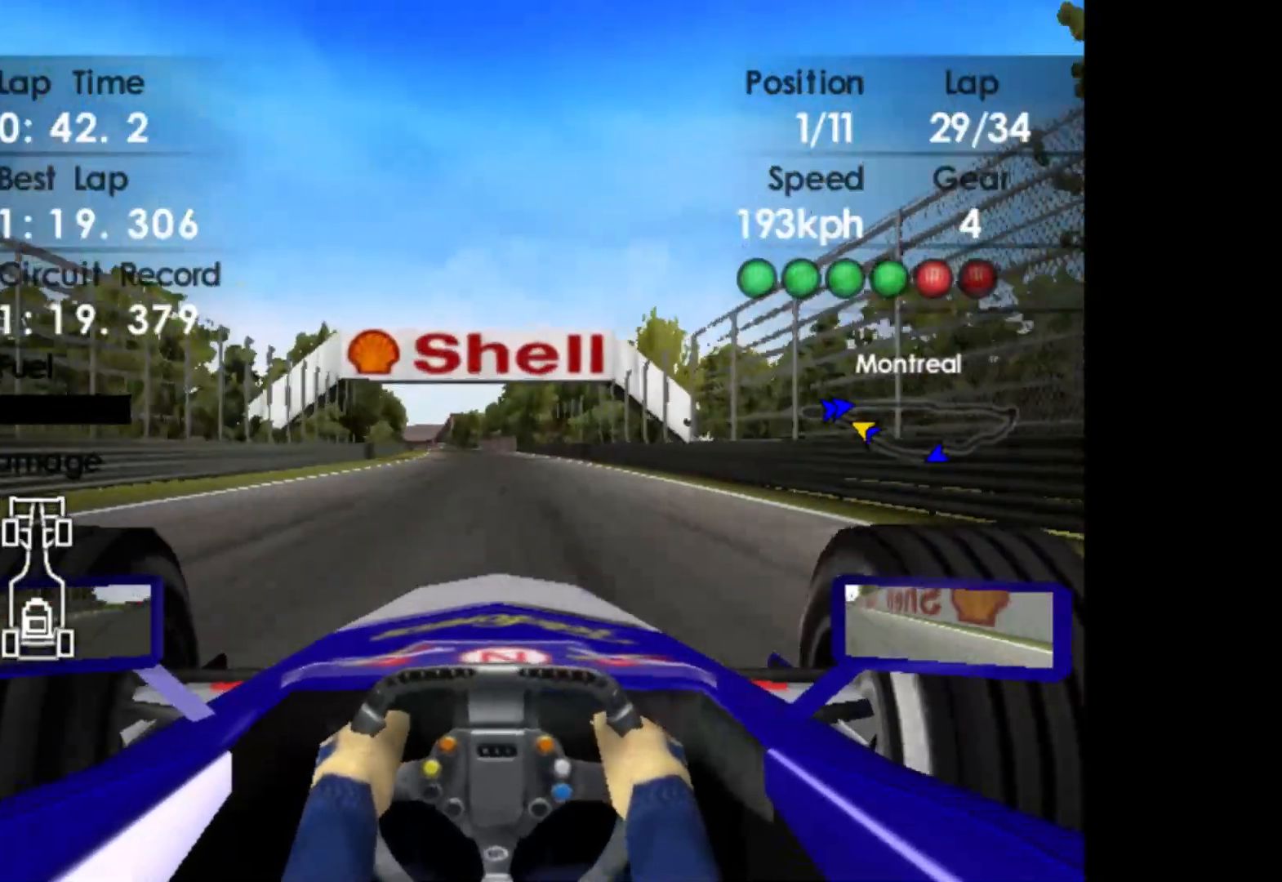
{"buttons": ["R2"], "left_stick": "left", "events": []}
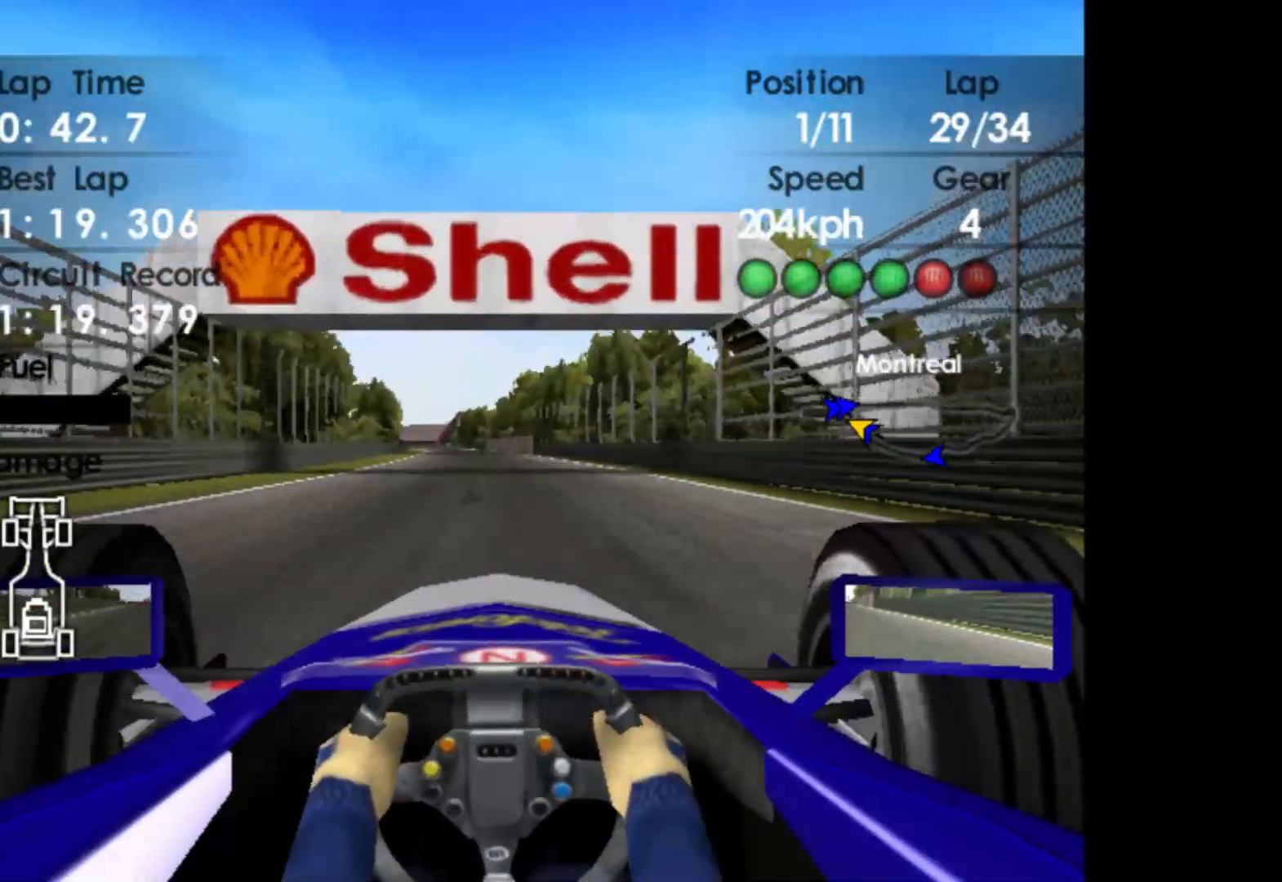
{"buttons": ["R2"], "left_stick": "left", "events": [[133, "A", "down"], [217, "A", "up"]]}
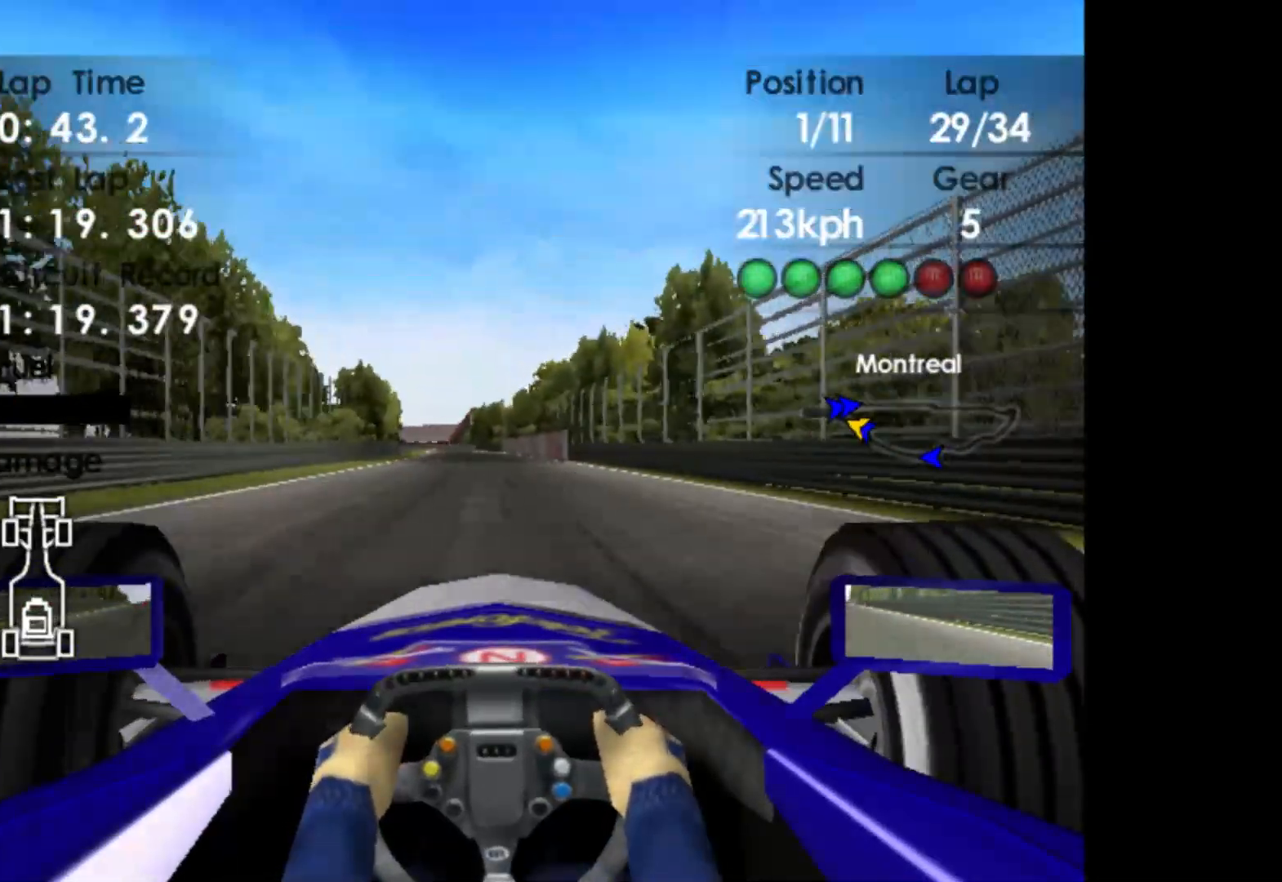
{"buttons": ["R2"], "left_stick": "left", "events": []}
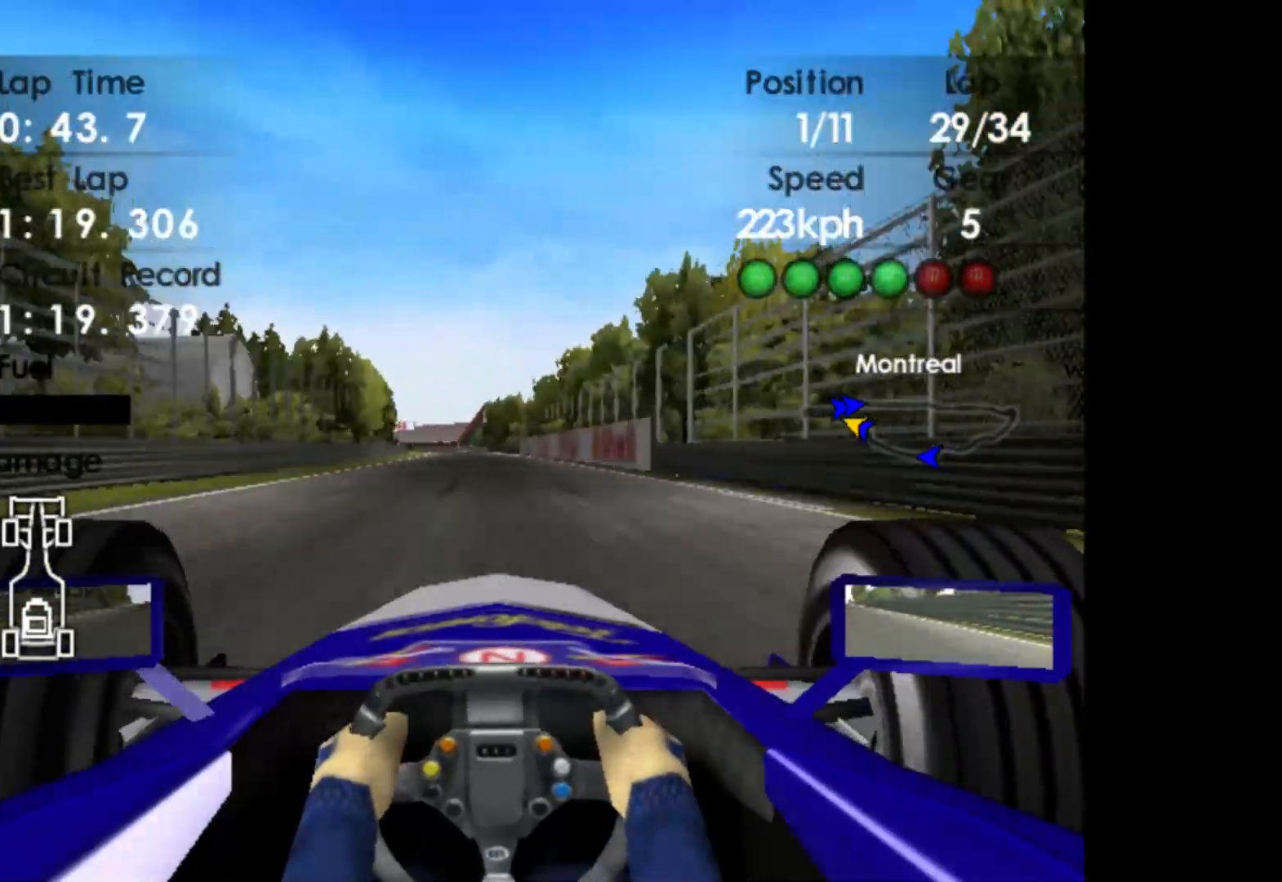
{"buttons": ["R2"], "left_stick": "left", "events": []}